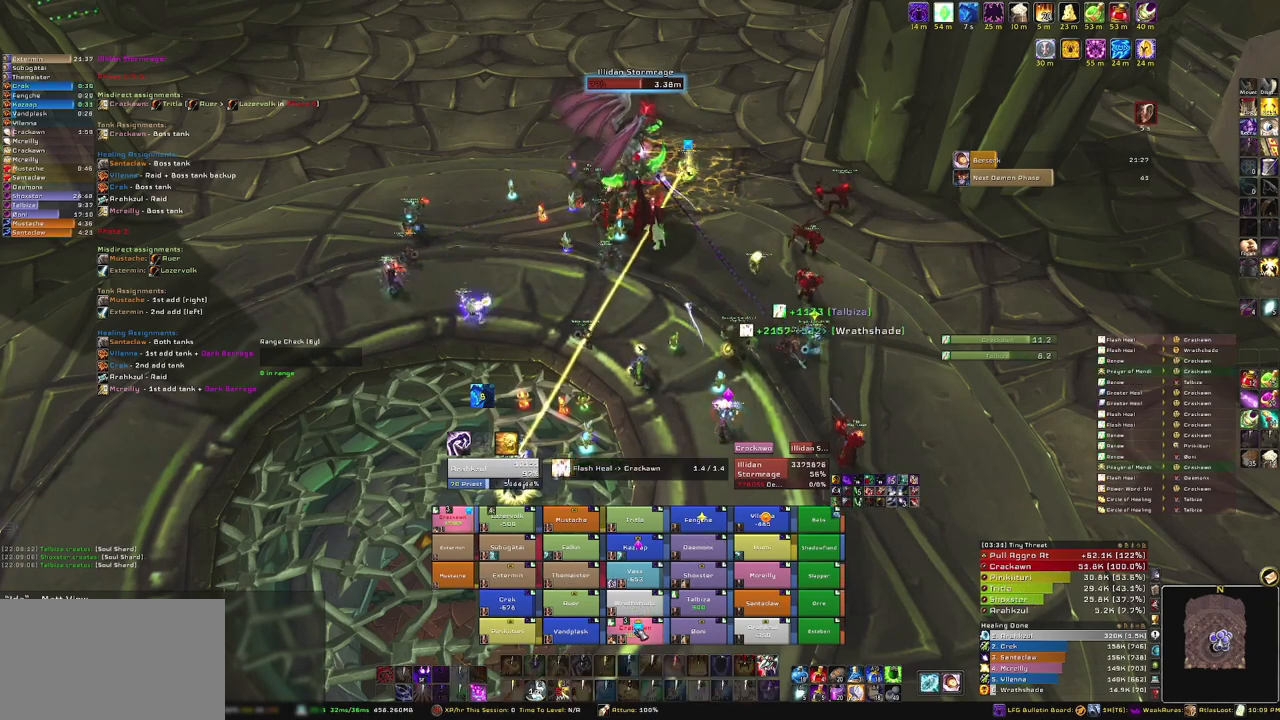
Gameplay with keyboard and mouse; each line is a JSON object with the keys and mouse buttons held at the frame after it. "events" lists presses ("down") and releases ("up") of "1", "2", "3", "4", "5", "a", "alt", "b", "c", "ctrl", "d", "e", "f", "g", "q", "r", "s", "shift", "space", "t", "tab", "tilde", "v", "w", "x", "z", "mouse_left", "mouse_wheel", "mouse_right", "mouse_mb4" and "mouse_mb5" between this image and that frame as [ms after this image, input, new state], when the widget could be followed in between. "mouse_left", "mouse_wheel", "mouse_right", "mouse_mb4", "mouse_mb5" = the "left", "wheel", "right", "mb4", "mb5" buttons of the "mouse" list. No other keys are recorded. "wheel" means that the mouse wheel is clicked or scrolled. Mouse movement is not recorded.
{"keys": [], "mouse": [], "events": [[100, "c", "up"]]}
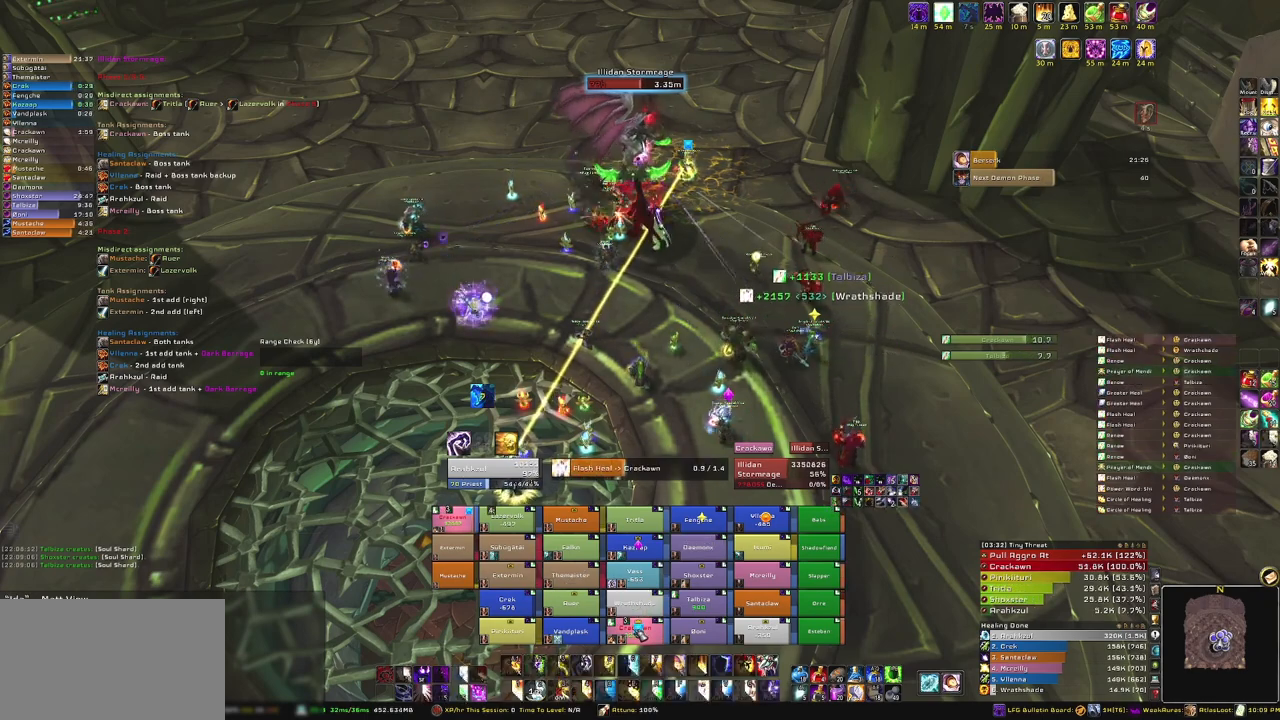
{"keys": [], "mouse": [], "events": []}
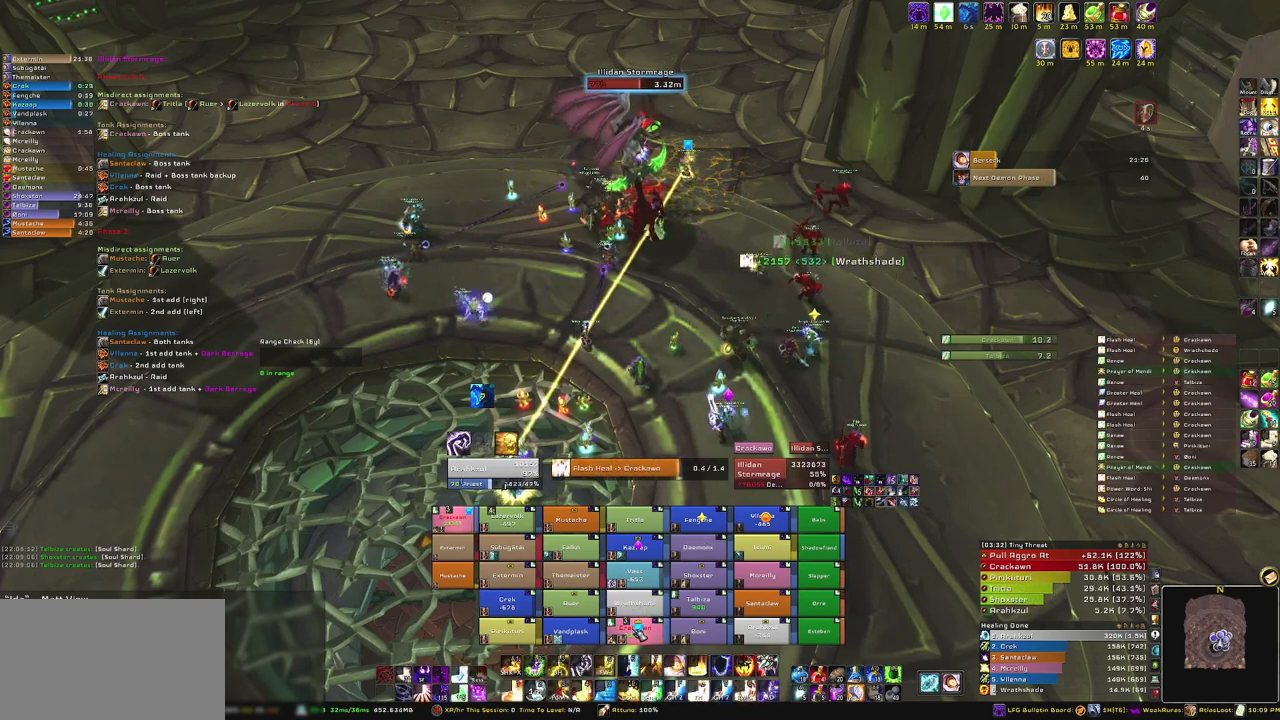
{"keys": [], "mouse": [], "events": []}
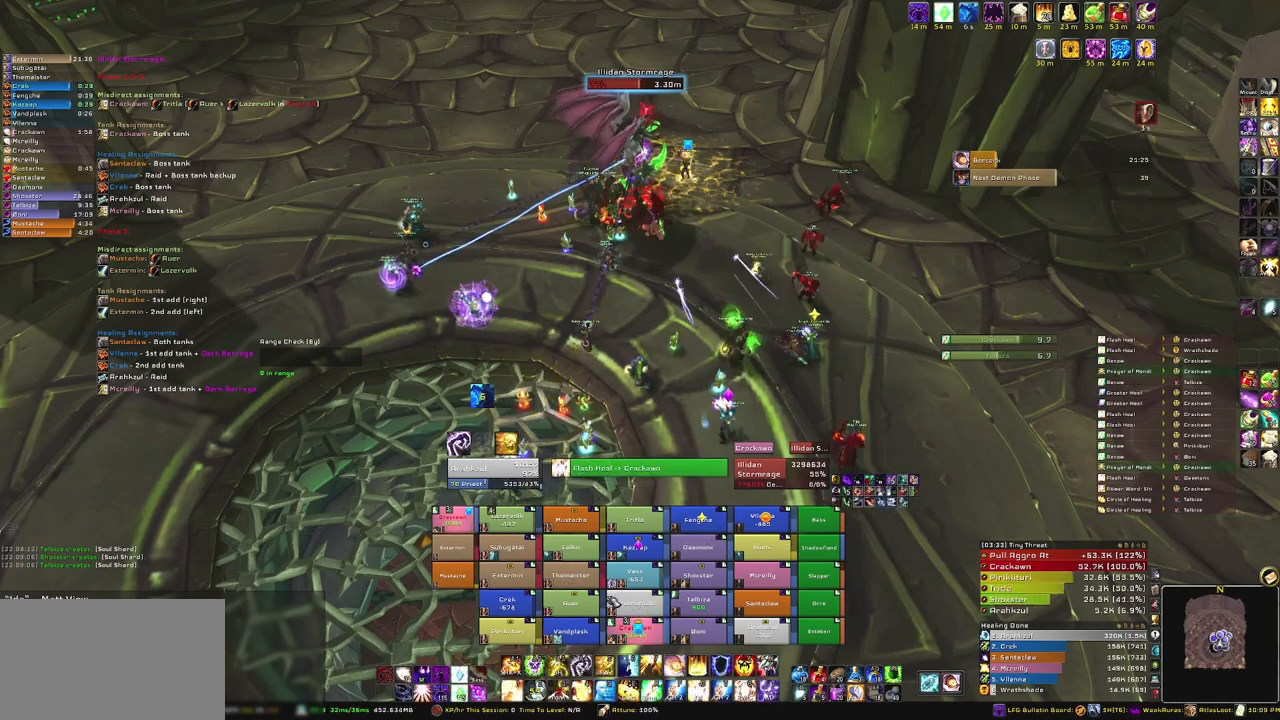
{"keys": [], "mouse": [], "events": []}
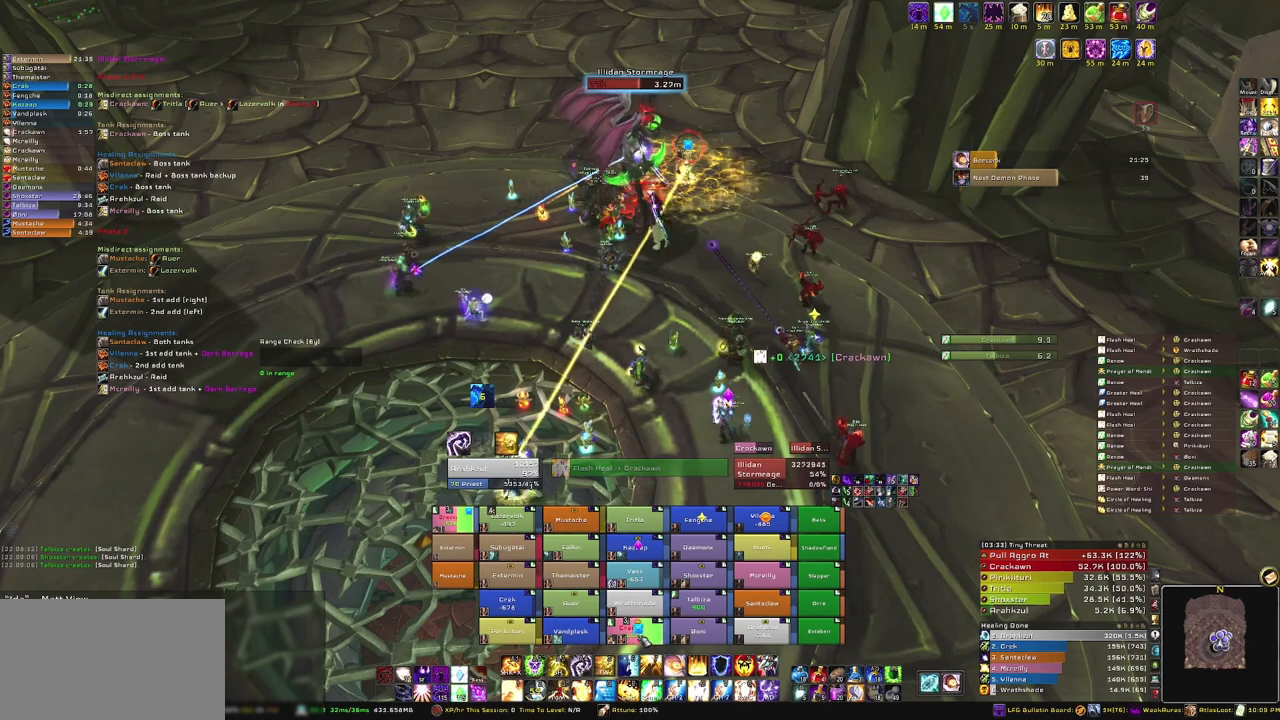
{"keys": [], "mouse": [], "events": [[134, "c", "down"], [234, "c", "up"]]}
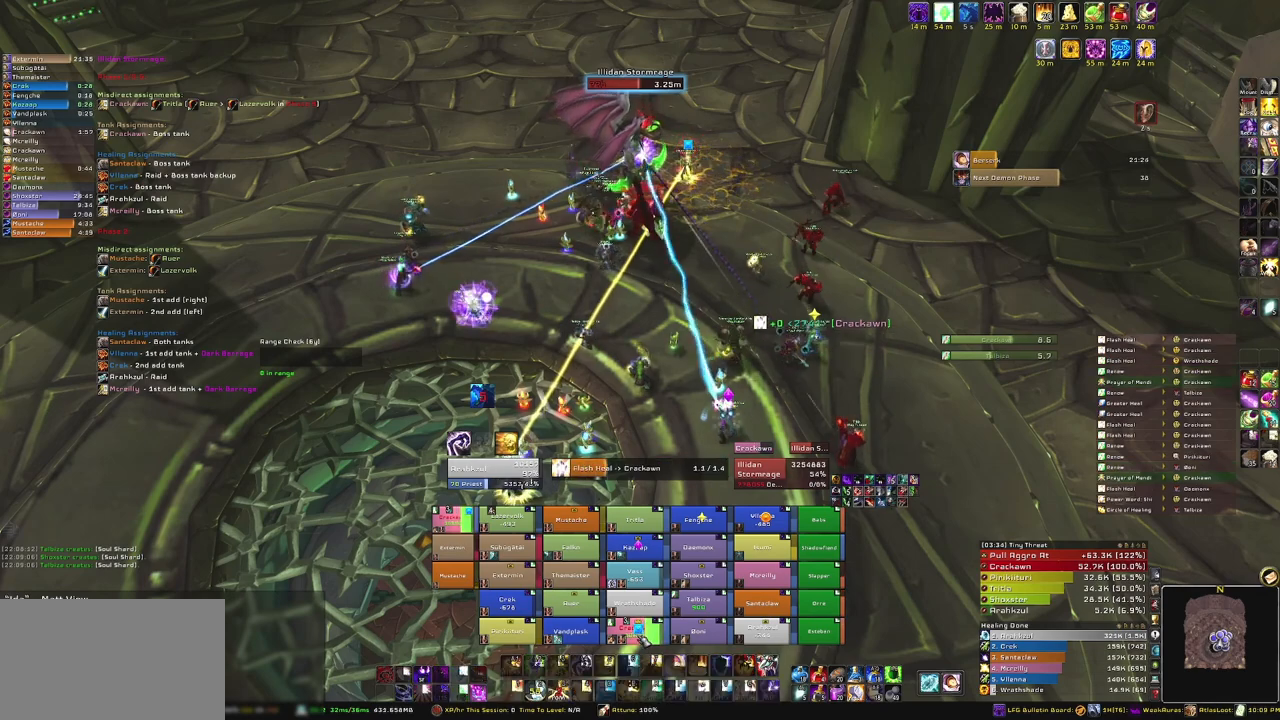
{"keys": [], "mouse": [], "events": []}
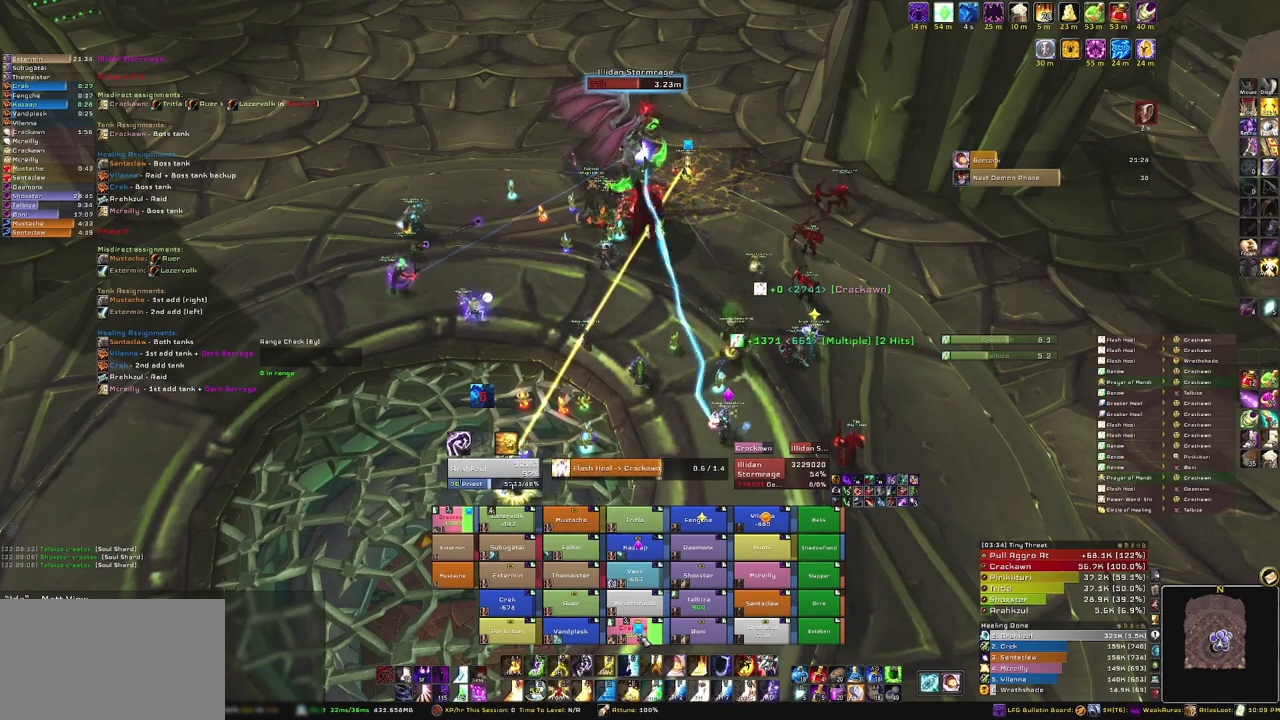
{"keys": [], "mouse": [], "events": []}
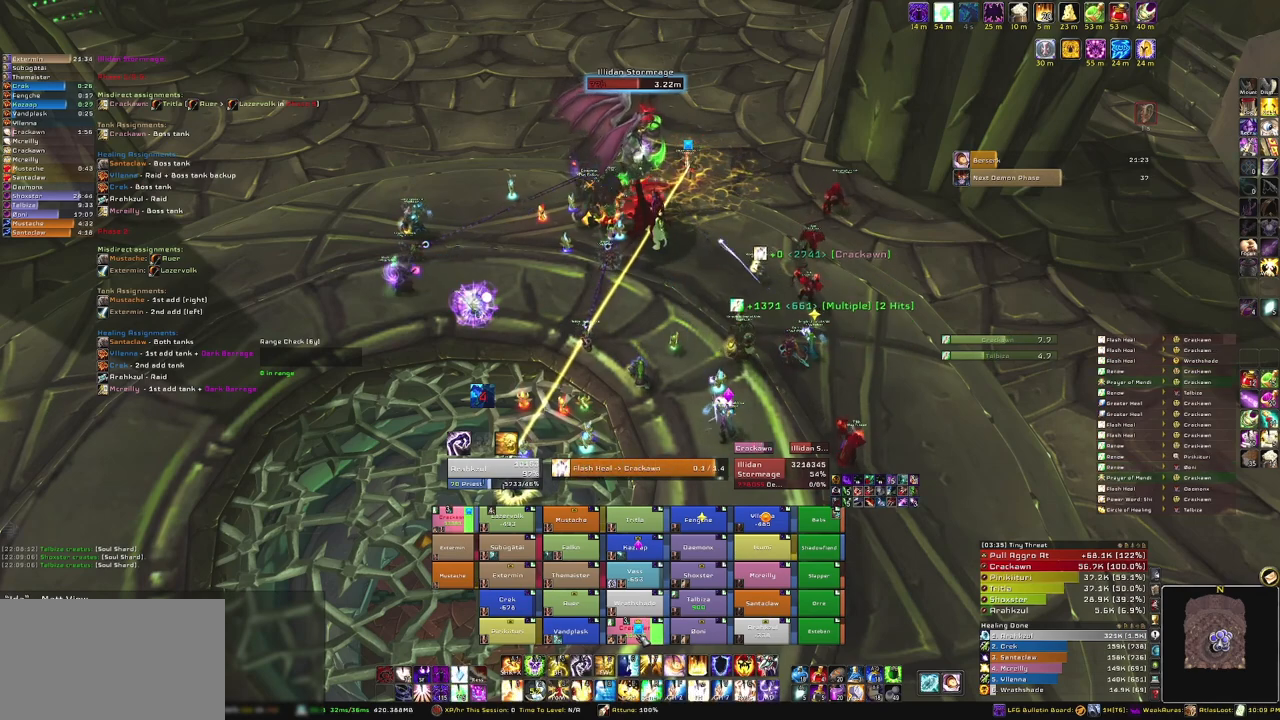
{"keys": ["c"], "mouse": [], "events": [[433, "c", "down"]]}
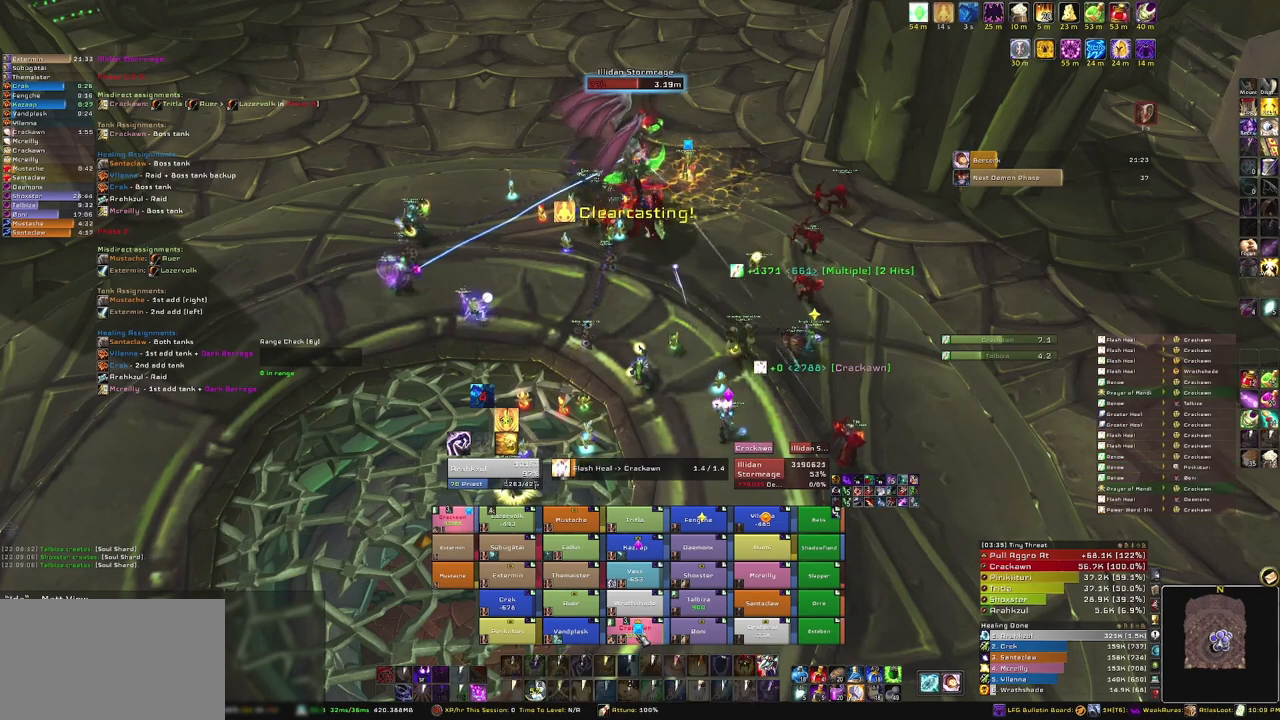
{"keys": [], "mouse": [], "events": [[34, "c", "up"]]}
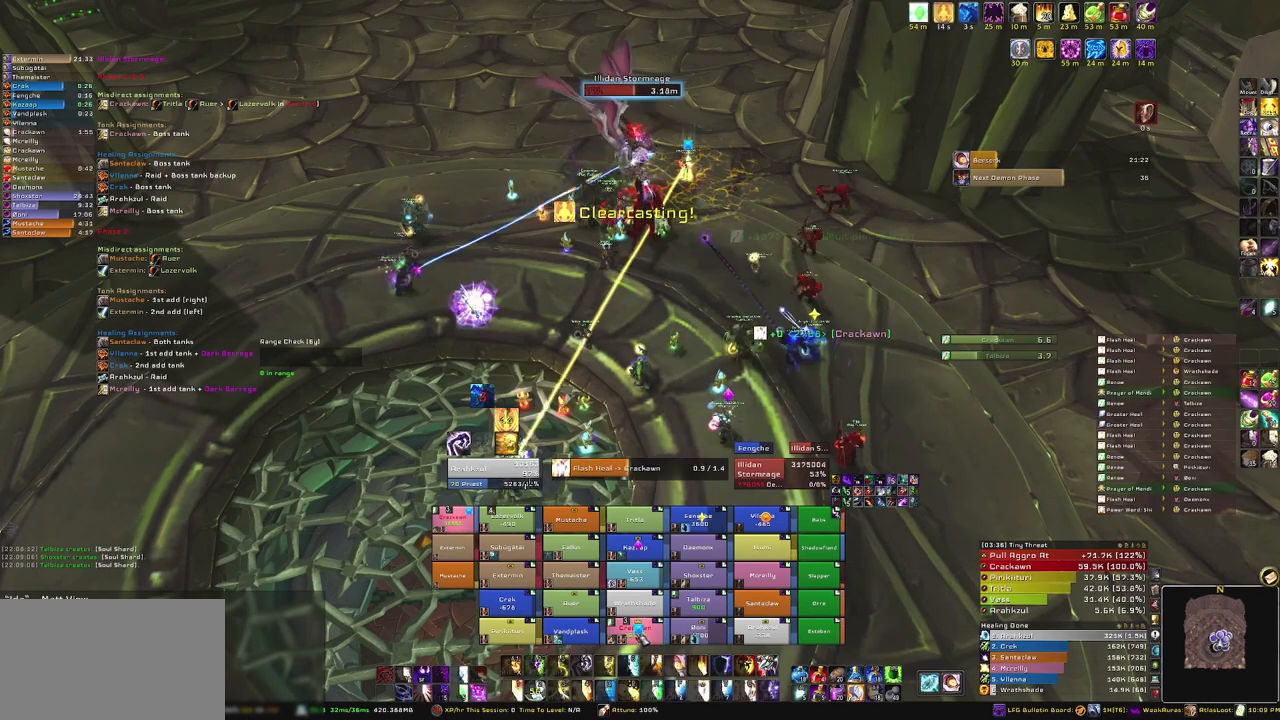
{"keys": [], "mouse": [], "events": []}
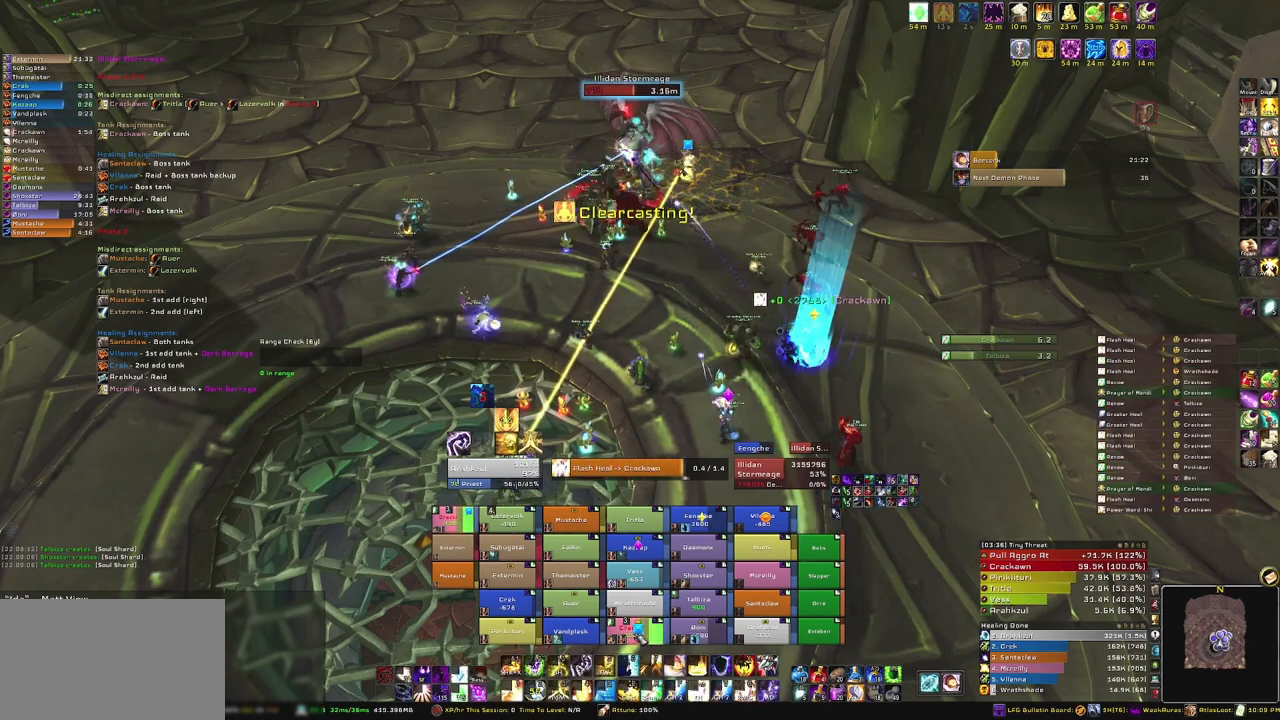
{"keys": [], "mouse": [], "events": []}
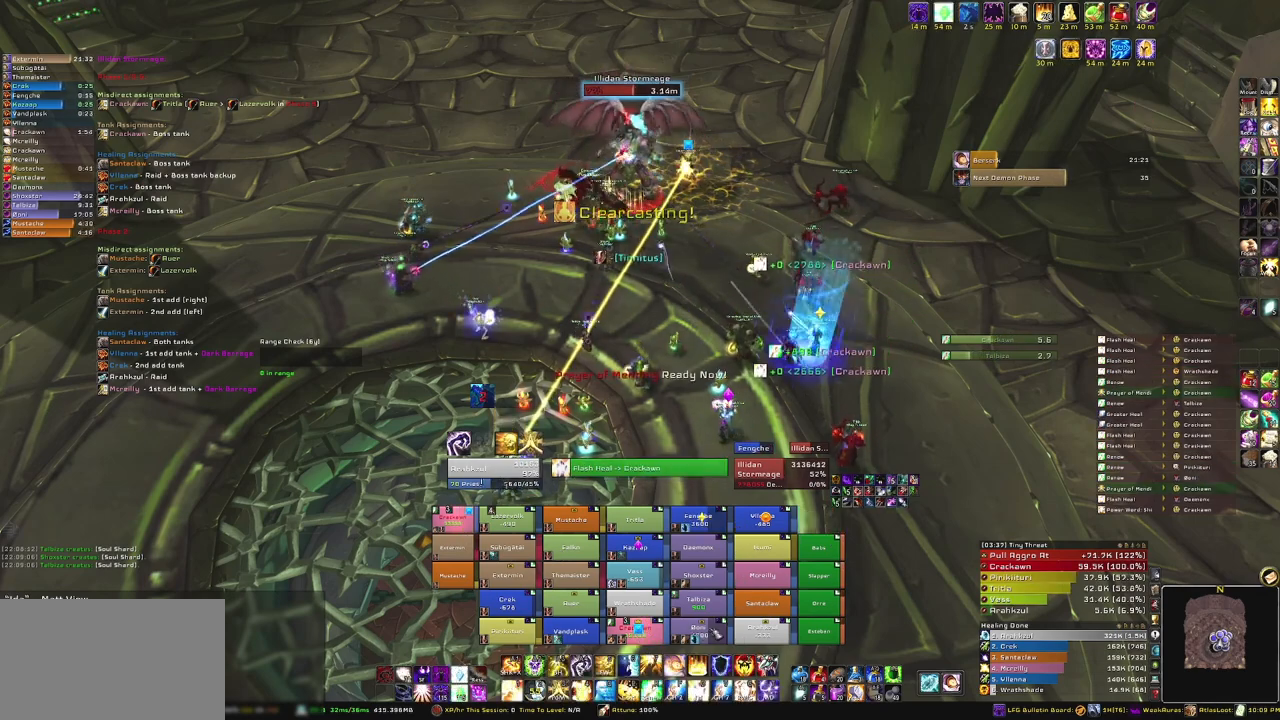
{"keys": [], "mouse": [], "events": [[200, "c", "down"], [300, "c", "up"]]}
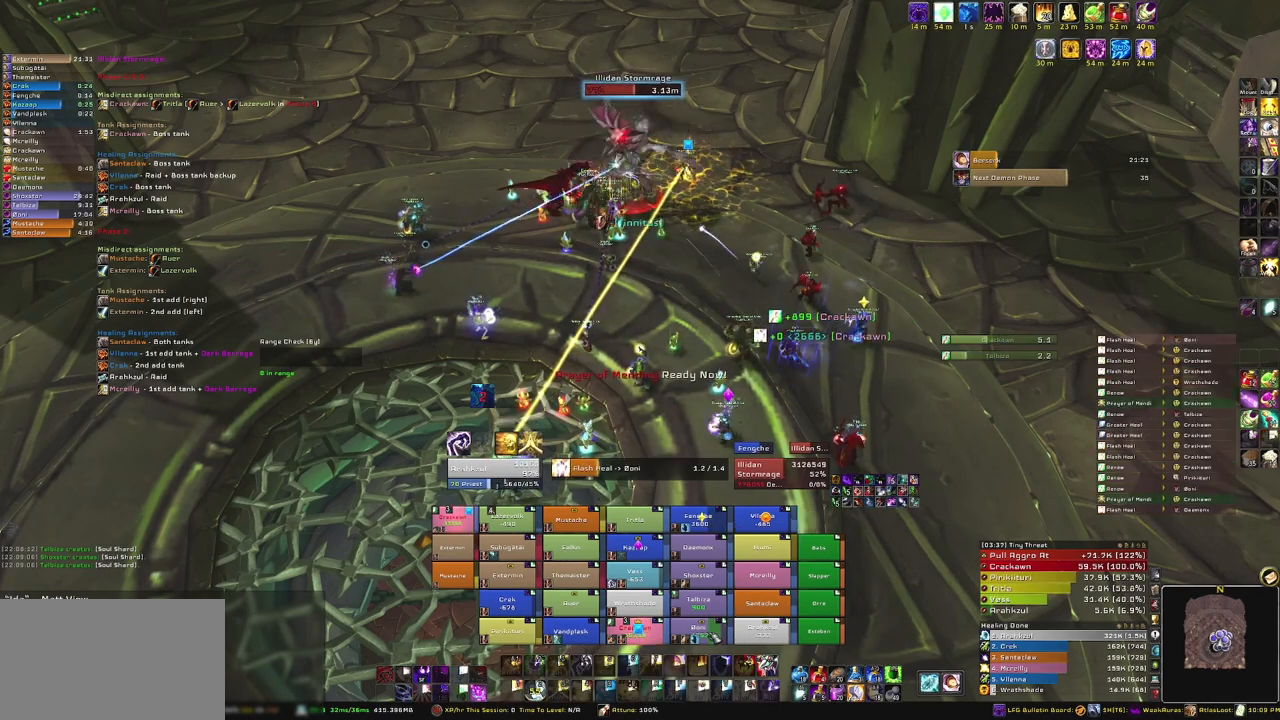
{"keys": [], "mouse": [], "events": []}
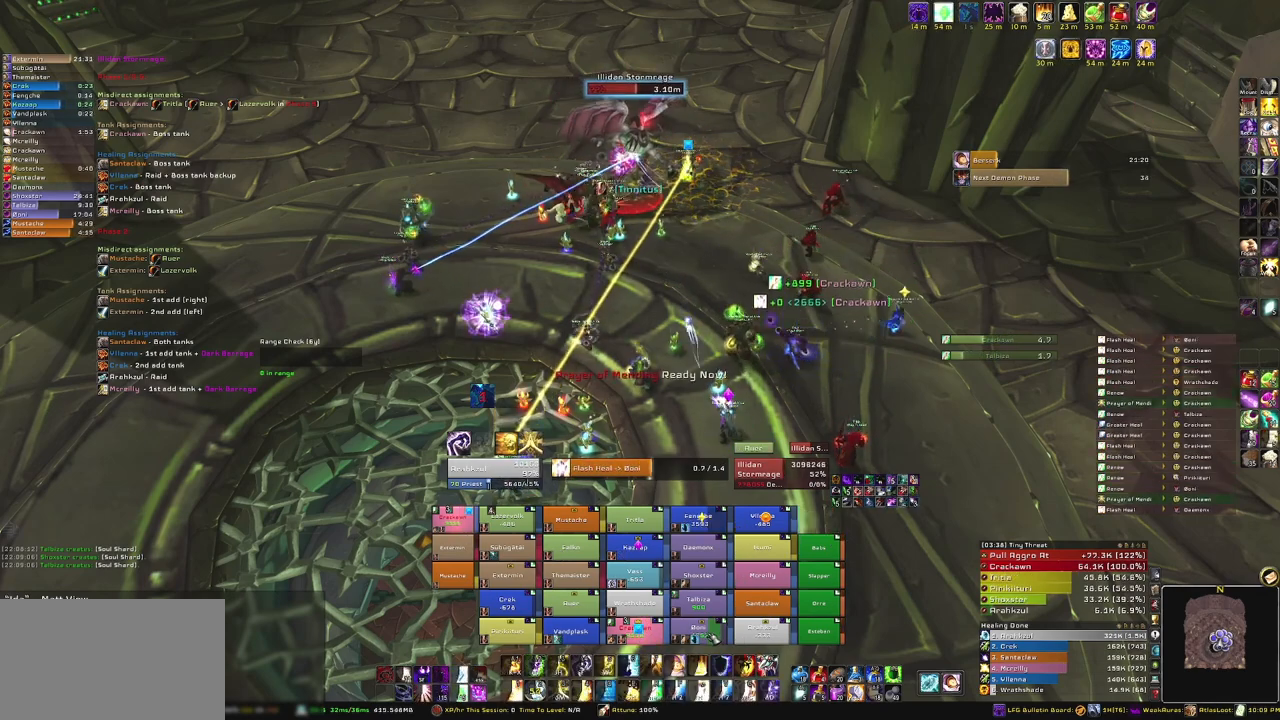
{"keys": [], "mouse": [], "events": []}
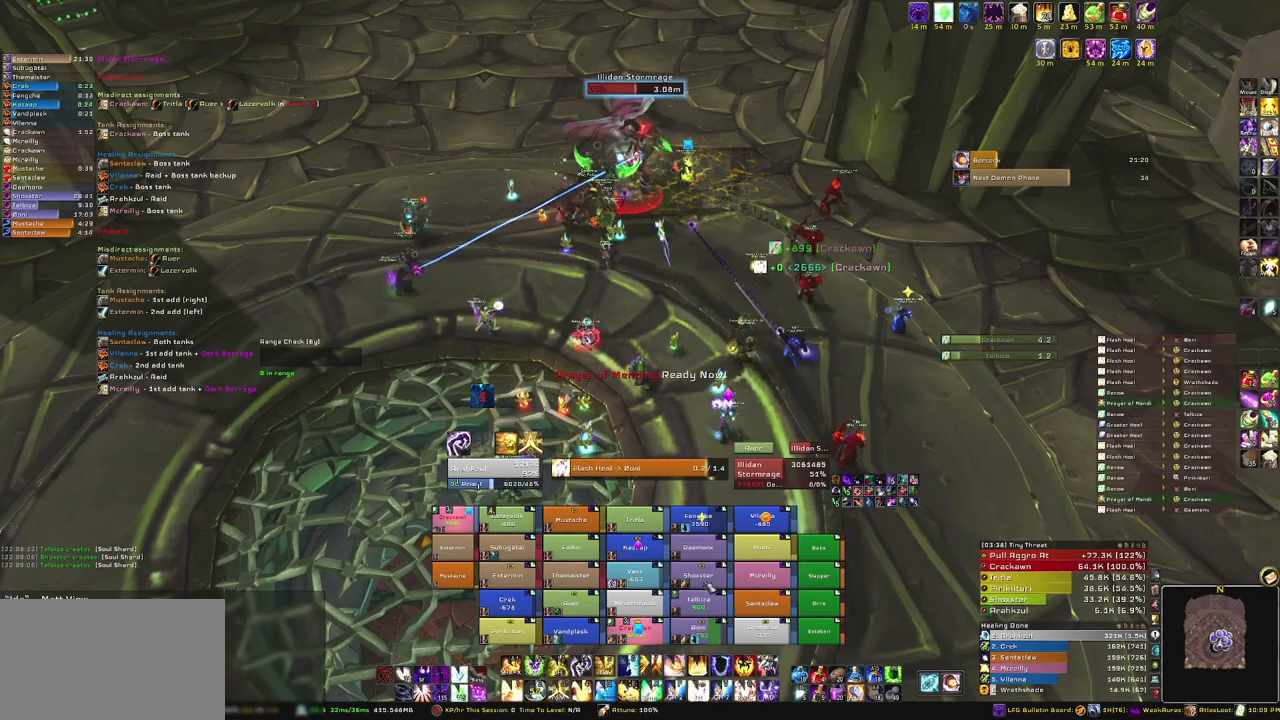
{"keys": ["c"], "mouse": [], "events": [[401, "c", "down"]]}
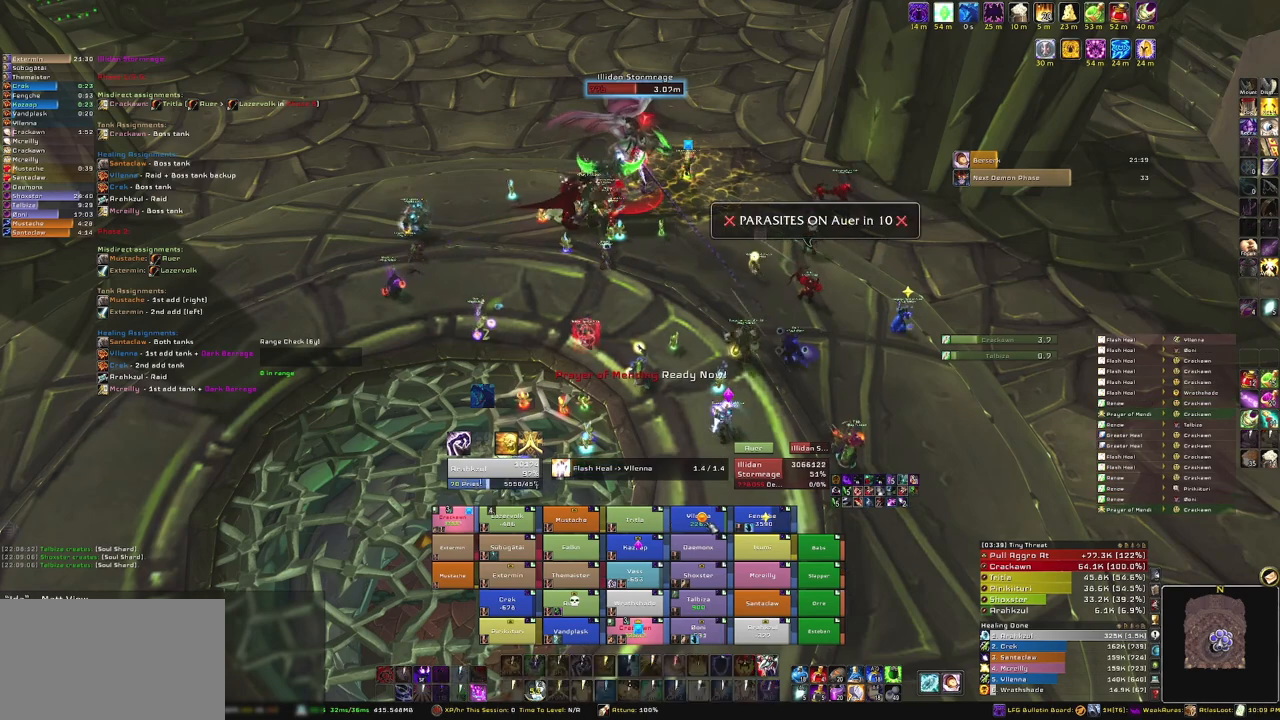
{"keys": [], "mouse": [], "events": [[33, "c", "up"]]}
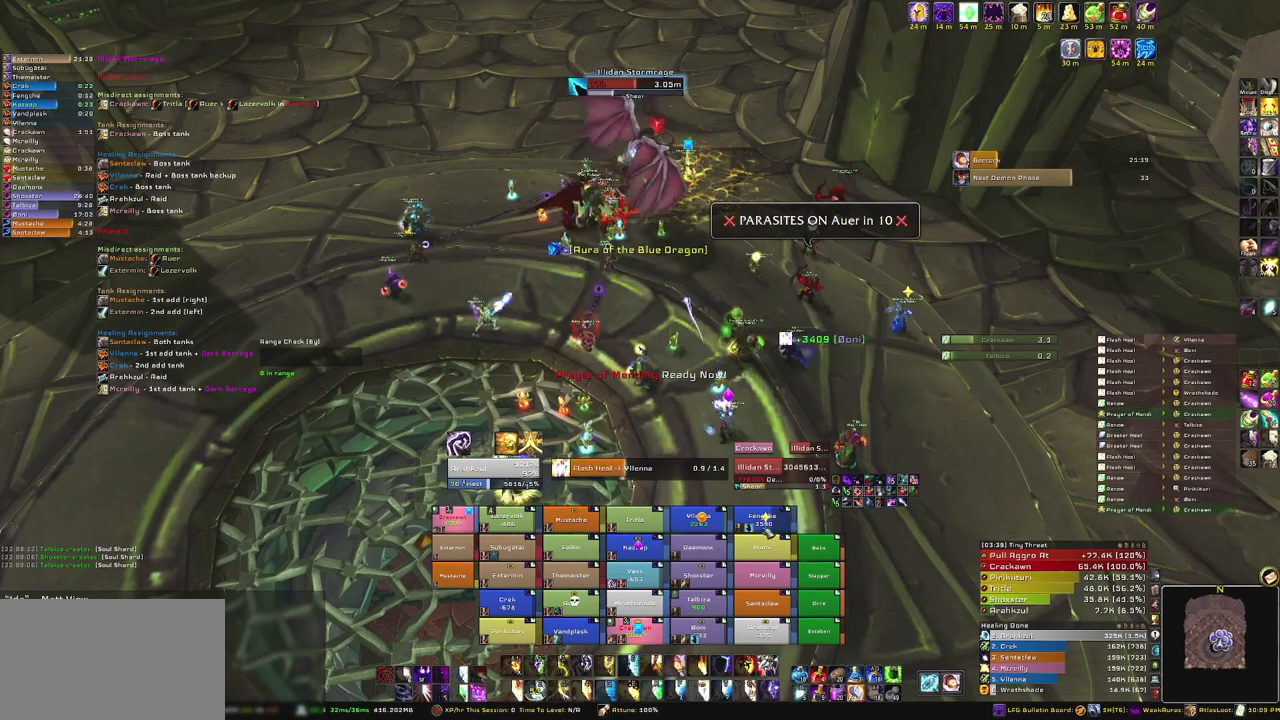
{"keys": [], "mouse": [], "events": []}
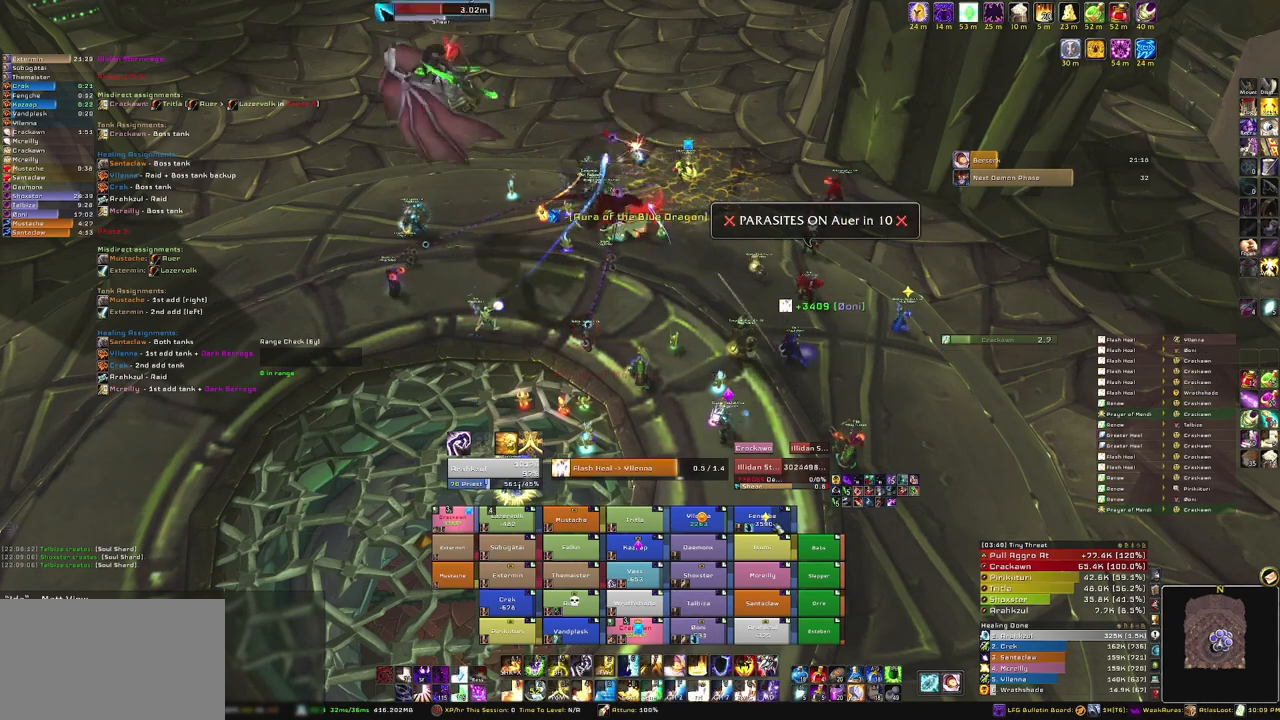
{"keys": [], "mouse": [], "events": []}
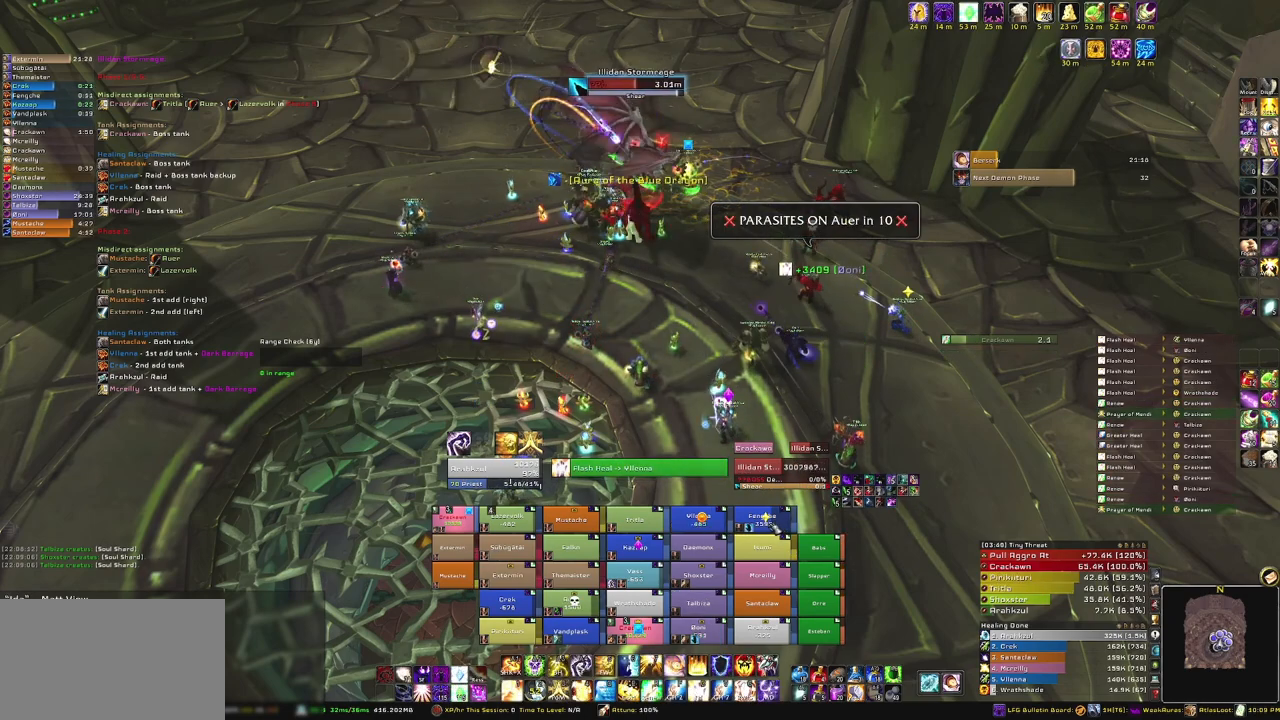
{"keys": [], "mouse": [], "events": [[100, "c", "down"], [200, "c", "up"]]}
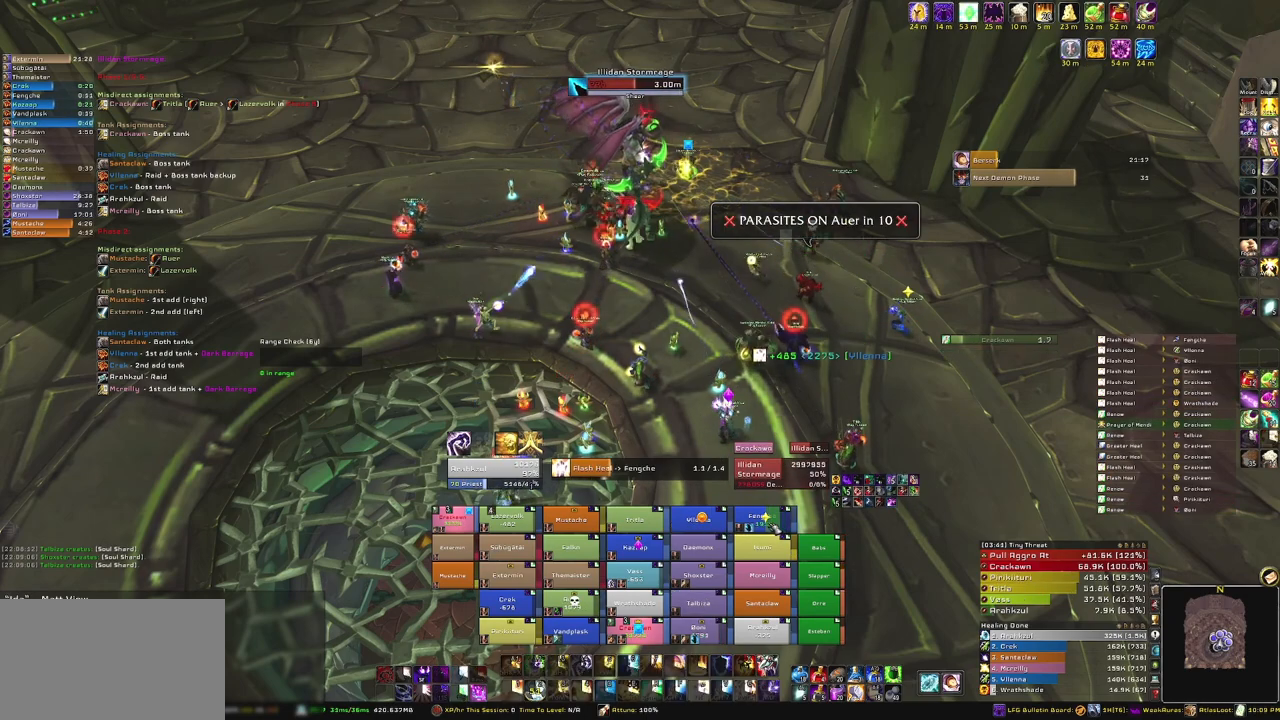
{"keys": [], "mouse": [], "events": []}
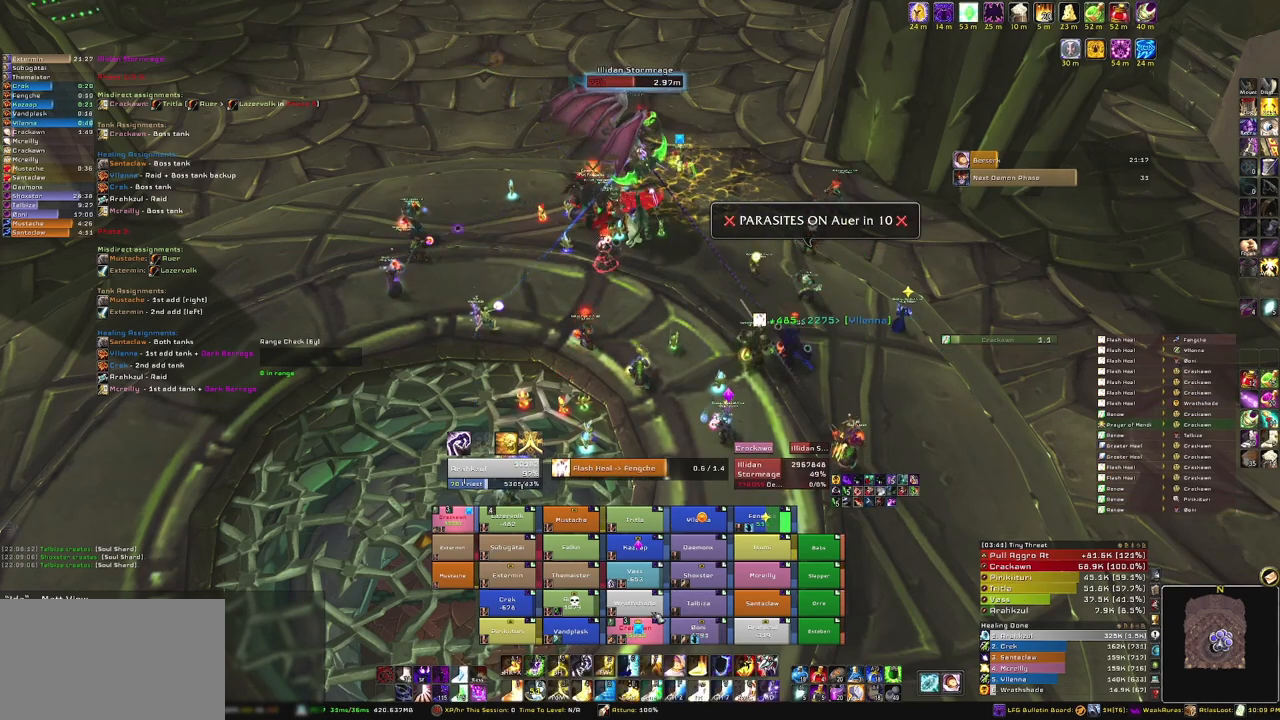
{"keys": [], "mouse": [], "events": []}
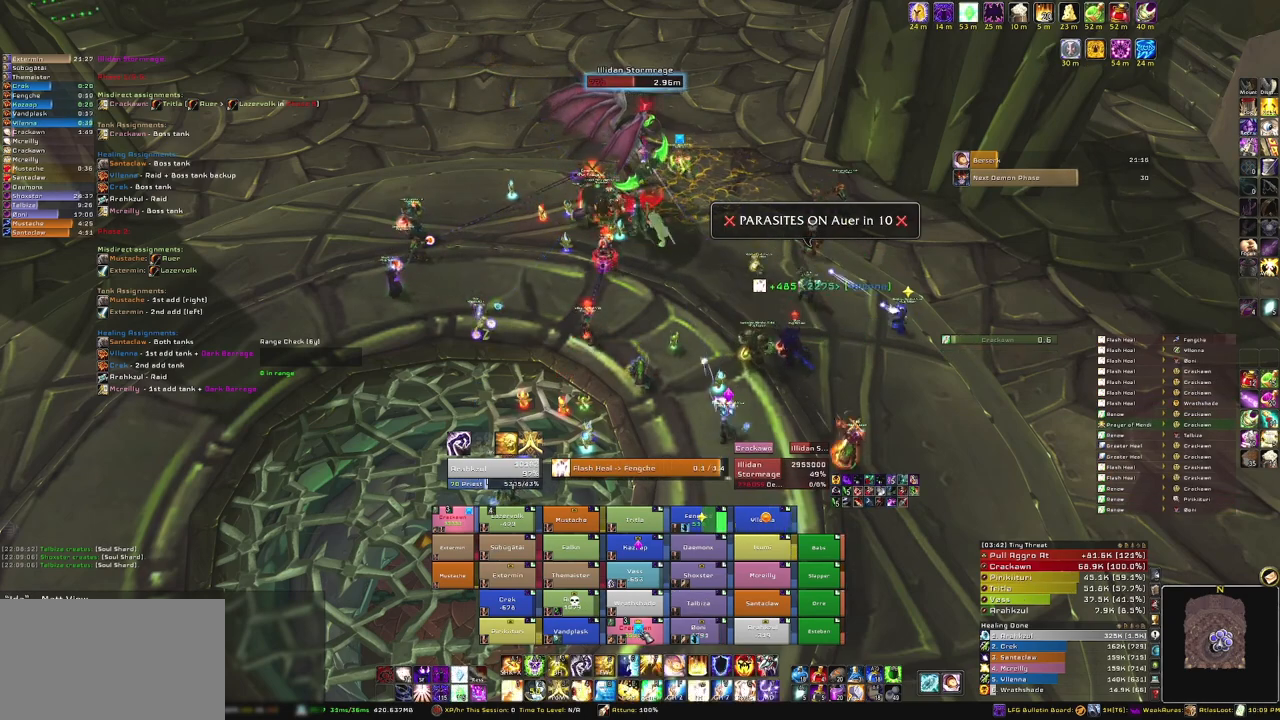
{"keys": [], "mouse": [], "events": [[133, "3", "down"], [333, "3", "up"]]}
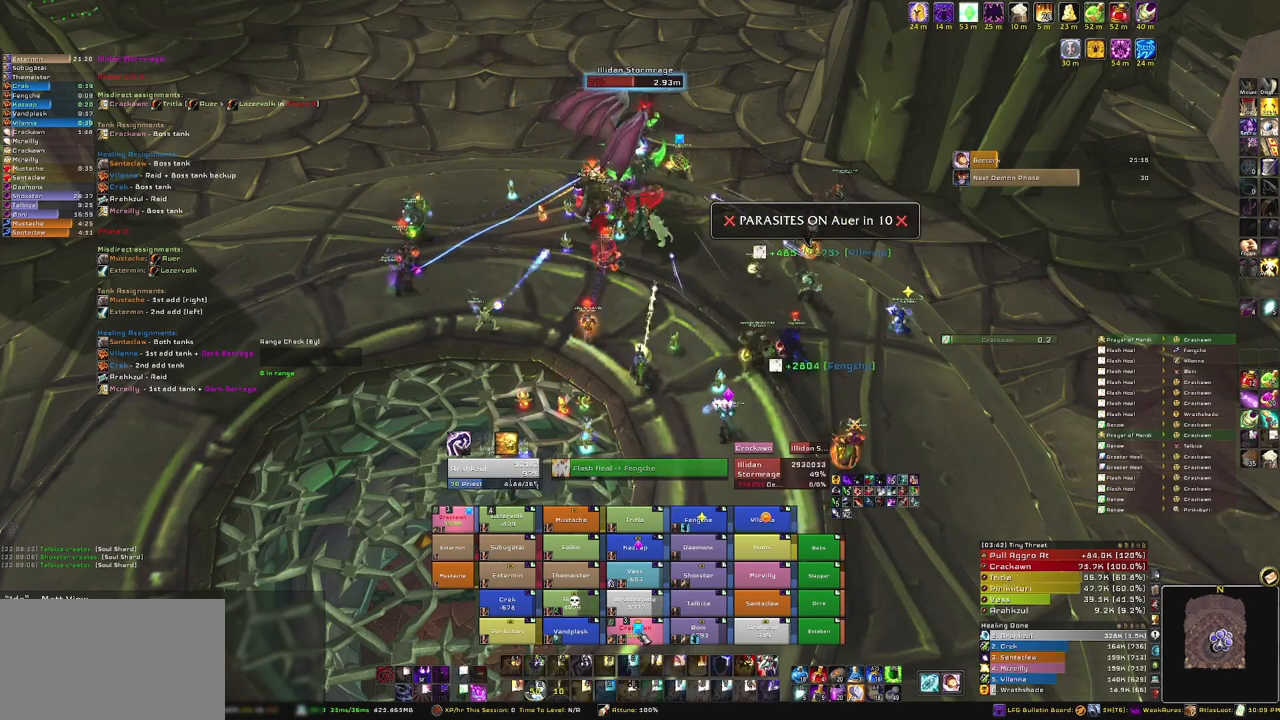
{"keys": [], "mouse": [], "events": []}
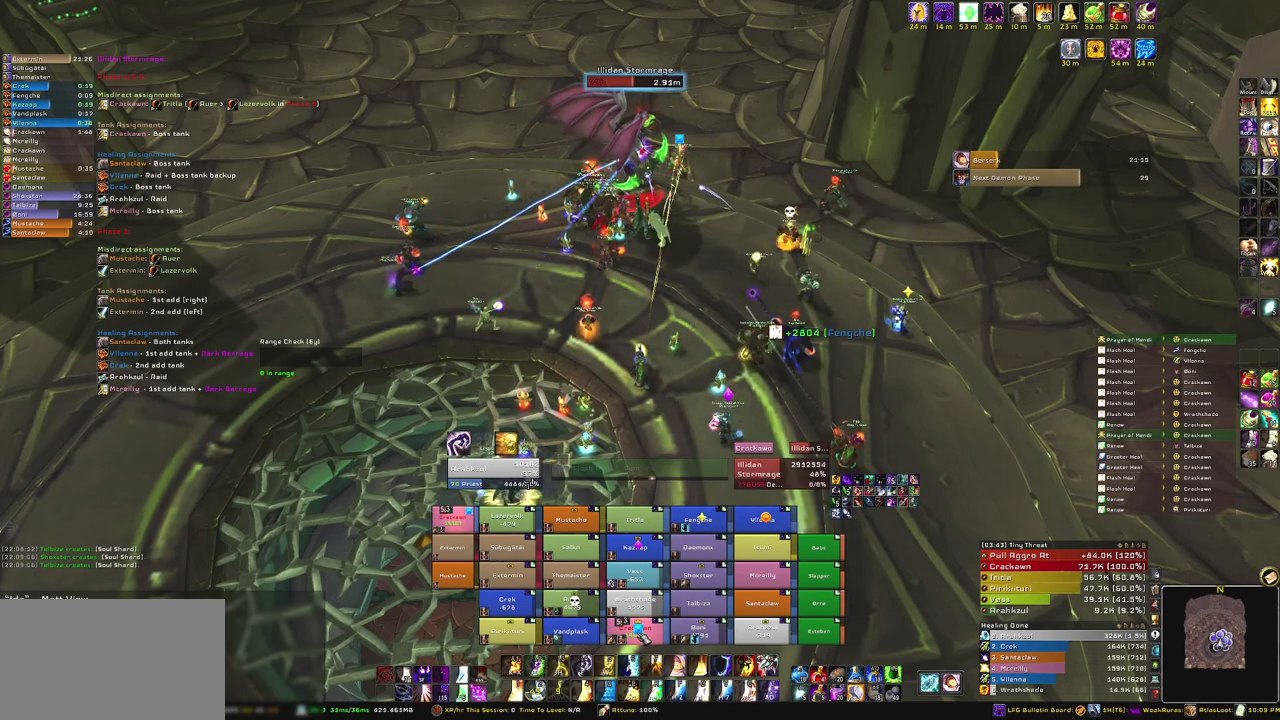
{"keys": ["r"], "mouse": [], "events": [[500, "r", "down"]]}
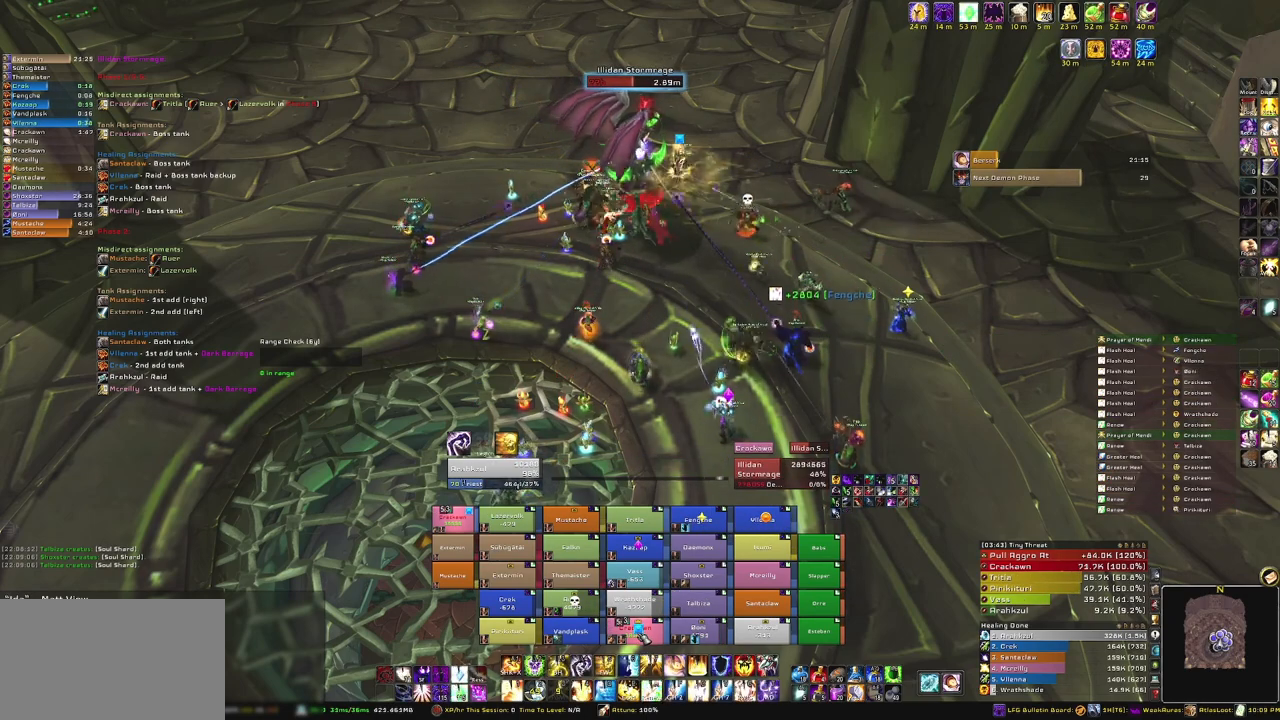
{"keys": [], "mouse": [], "events": [[200, "r", "up"]]}
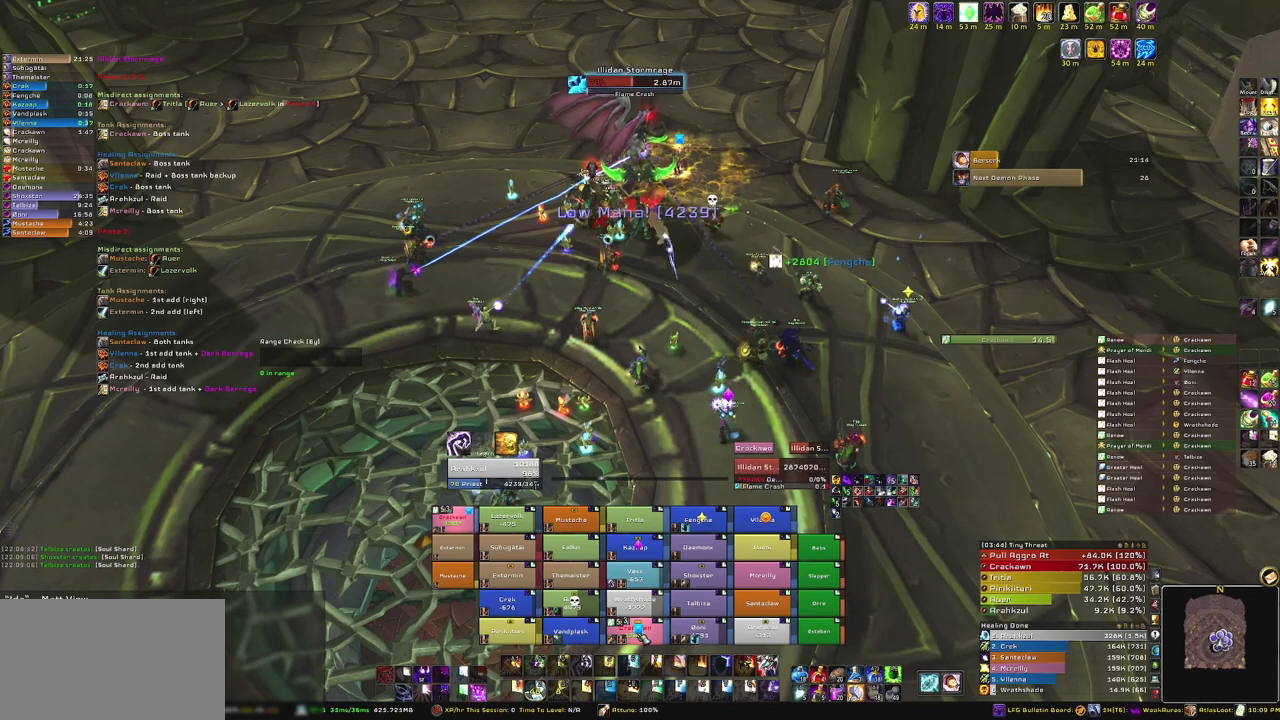
{"keys": [], "mouse": [], "events": []}
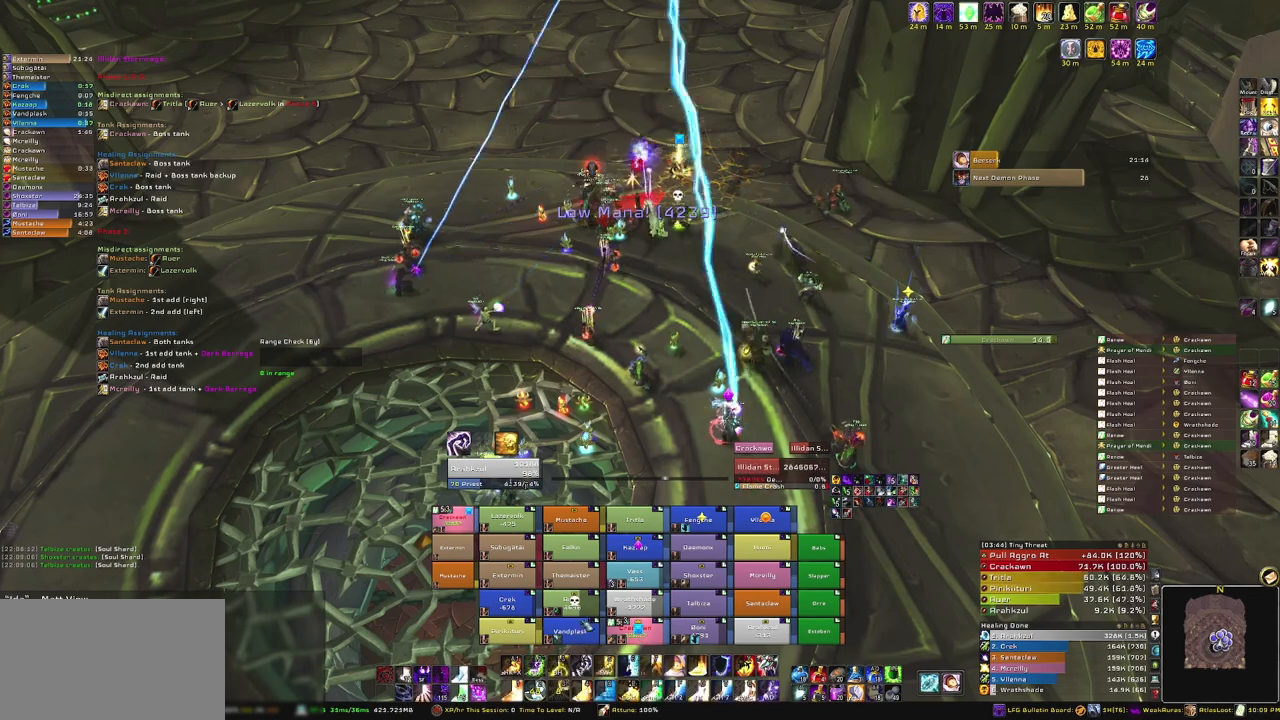
{"keys": ["c"], "mouse": [], "events": [[467, "c", "down"]]}
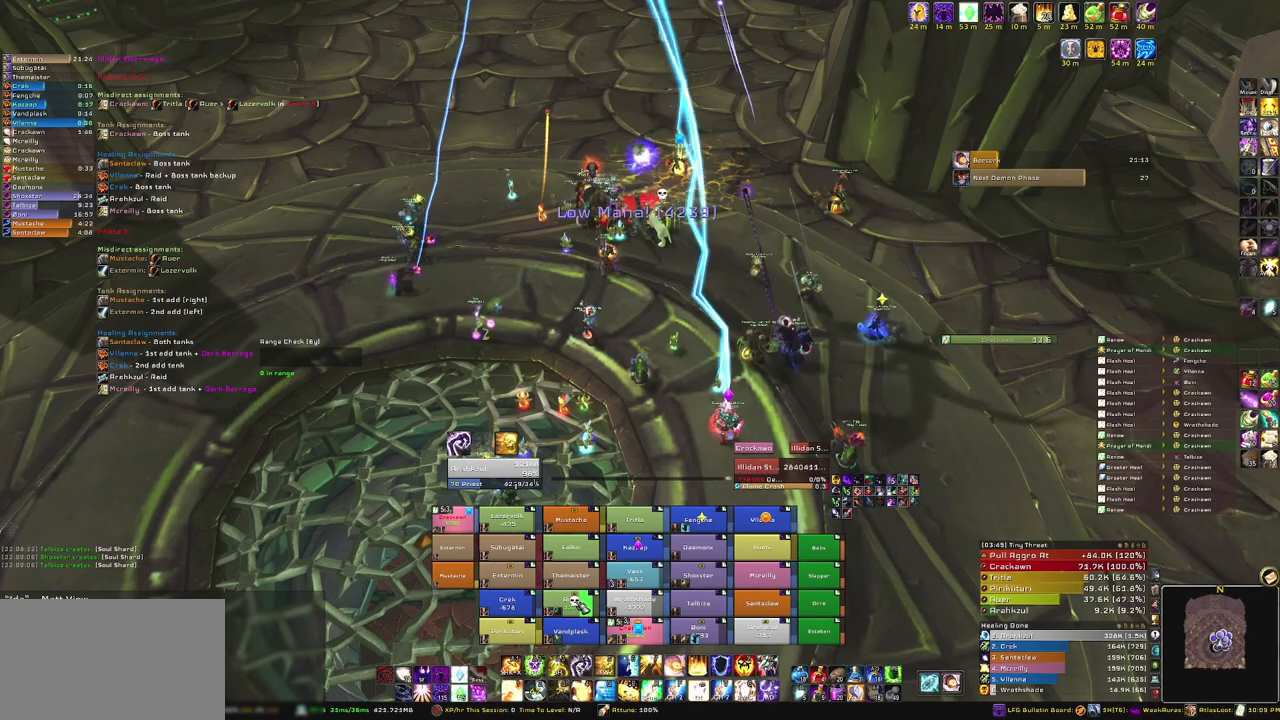
{"keys": [], "mouse": [], "events": [[133, "c", "up"]]}